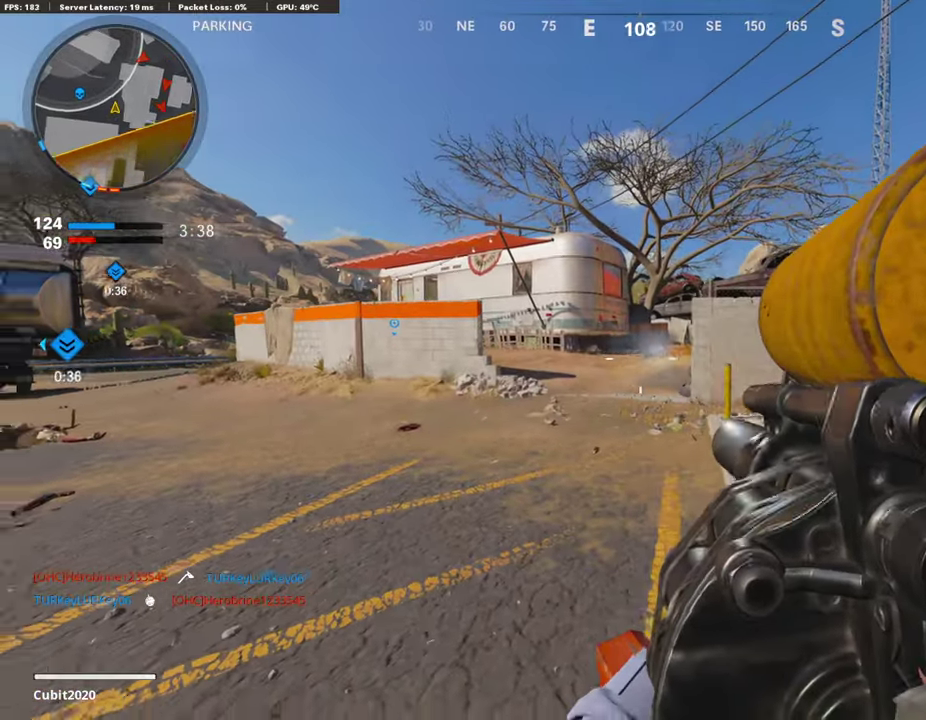
Gameplay with a controller (PlayStation layout); each line is a JSON object with the inputs held at the frame after it (dt_ms = milliseconds from this image to that frame). "events" lists button and stick changes between this image and that frame as [ms after this image, input, new state], when the widget could be followed in between.
{"dt_ms": 504, "buttons": ["L2"], "left_stick": "up-right", "right_stick": "right", "events": [[68, "left_stick", "down"], [84, "R1", "down"], [219, "R1", "up"], [219, "left_stick", "down-right"], [269, "right_stick", "right"], [320, "left_stick", "down"], [420, "left_stick", "down-right"], [504, "L2", "down"], [504, "left_stick", "up-right"]]}
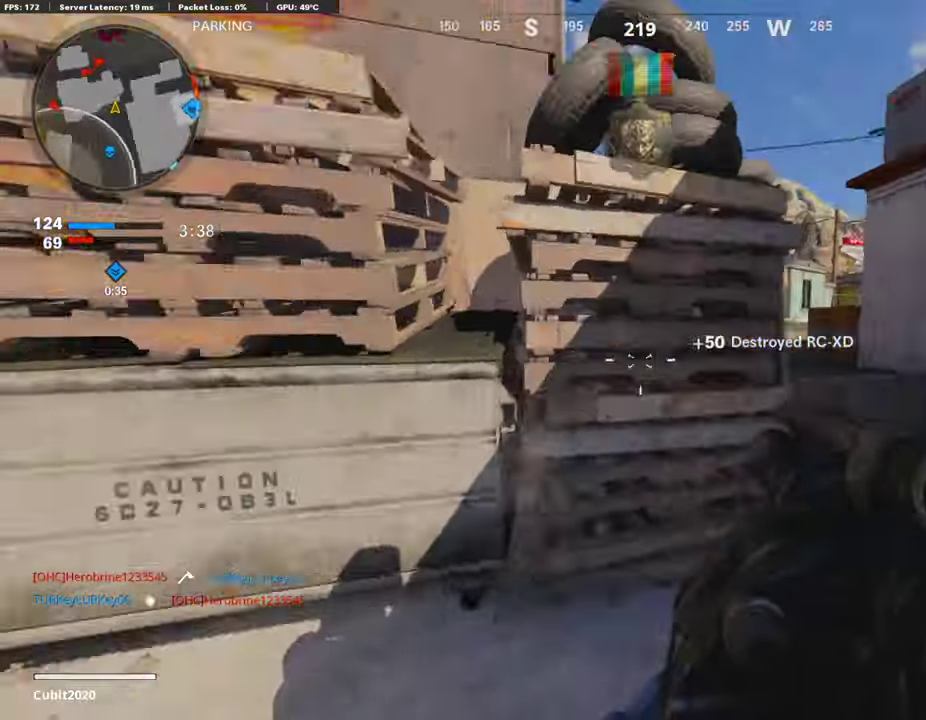
{"dt_ms": 504, "buttons": ["CROSS"], "left_stick": "up", "right_stick": "center"}
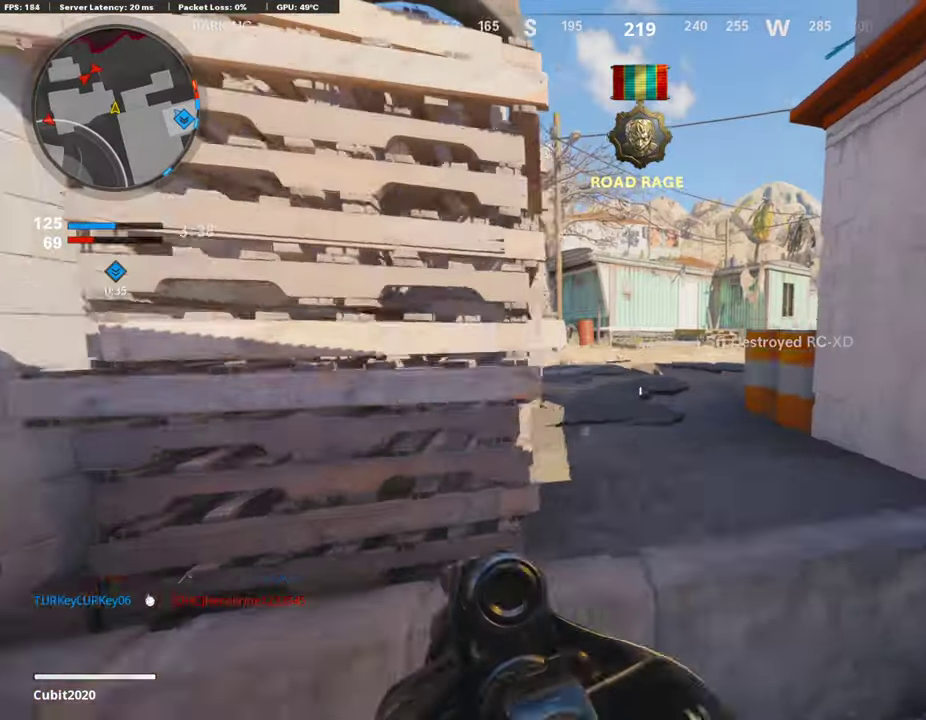
{"dt_ms": 404, "buttons": ["L1"], "left_stick": "up-right", "right_stick": "left", "events": [[51, "CROSS", "up"], [169, "right_stick", "left"], [202, "L1", "down"], [269, "right_stick", "center"], [387, "left_stick", "up-right"], [387, "right_stick", "left"]]}
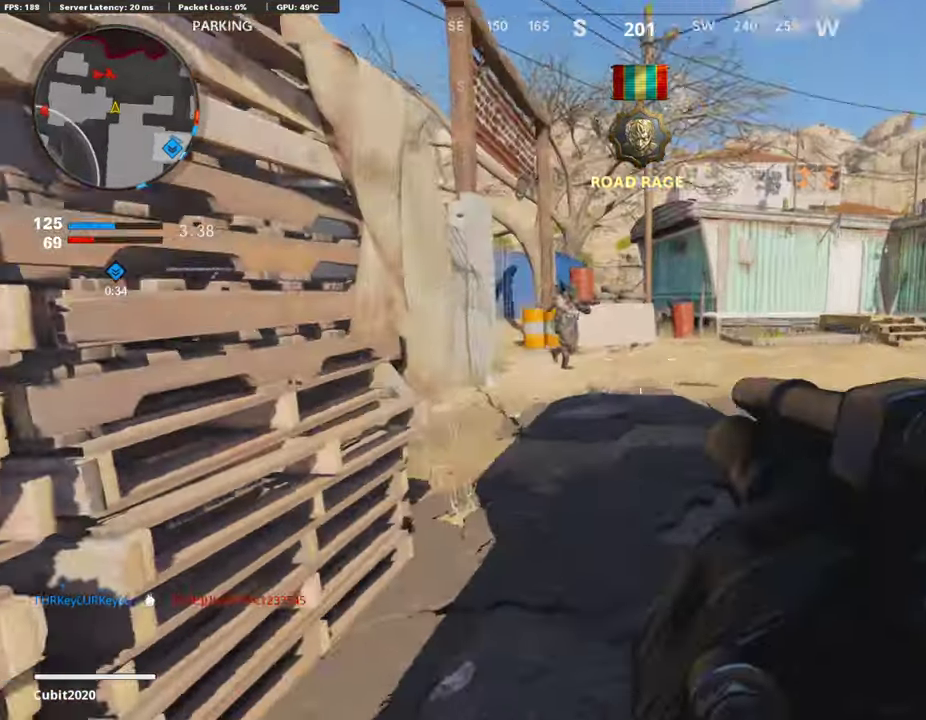
{"dt_ms": 588, "buttons": ["L2"], "left_stick": "down-right", "right_stick": "center"}
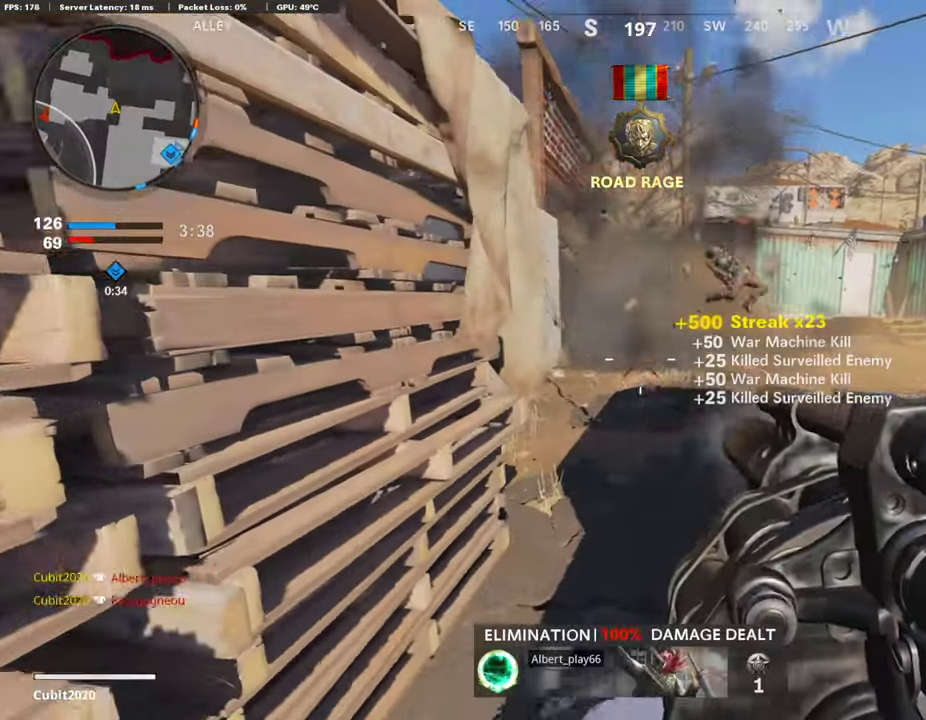
{"dt_ms": 302, "buttons": [], "left_stick": "down-left", "right_stick": "center"}
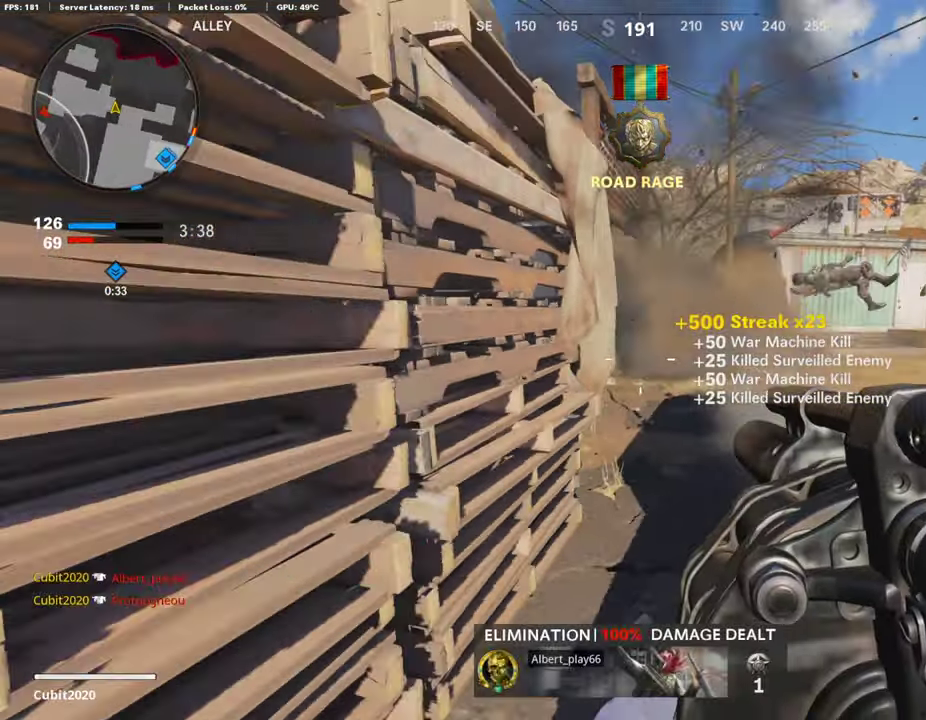
{"dt_ms": 908, "buttons": ["L1"], "left_stick": "up-left", "right_stick": "center"}